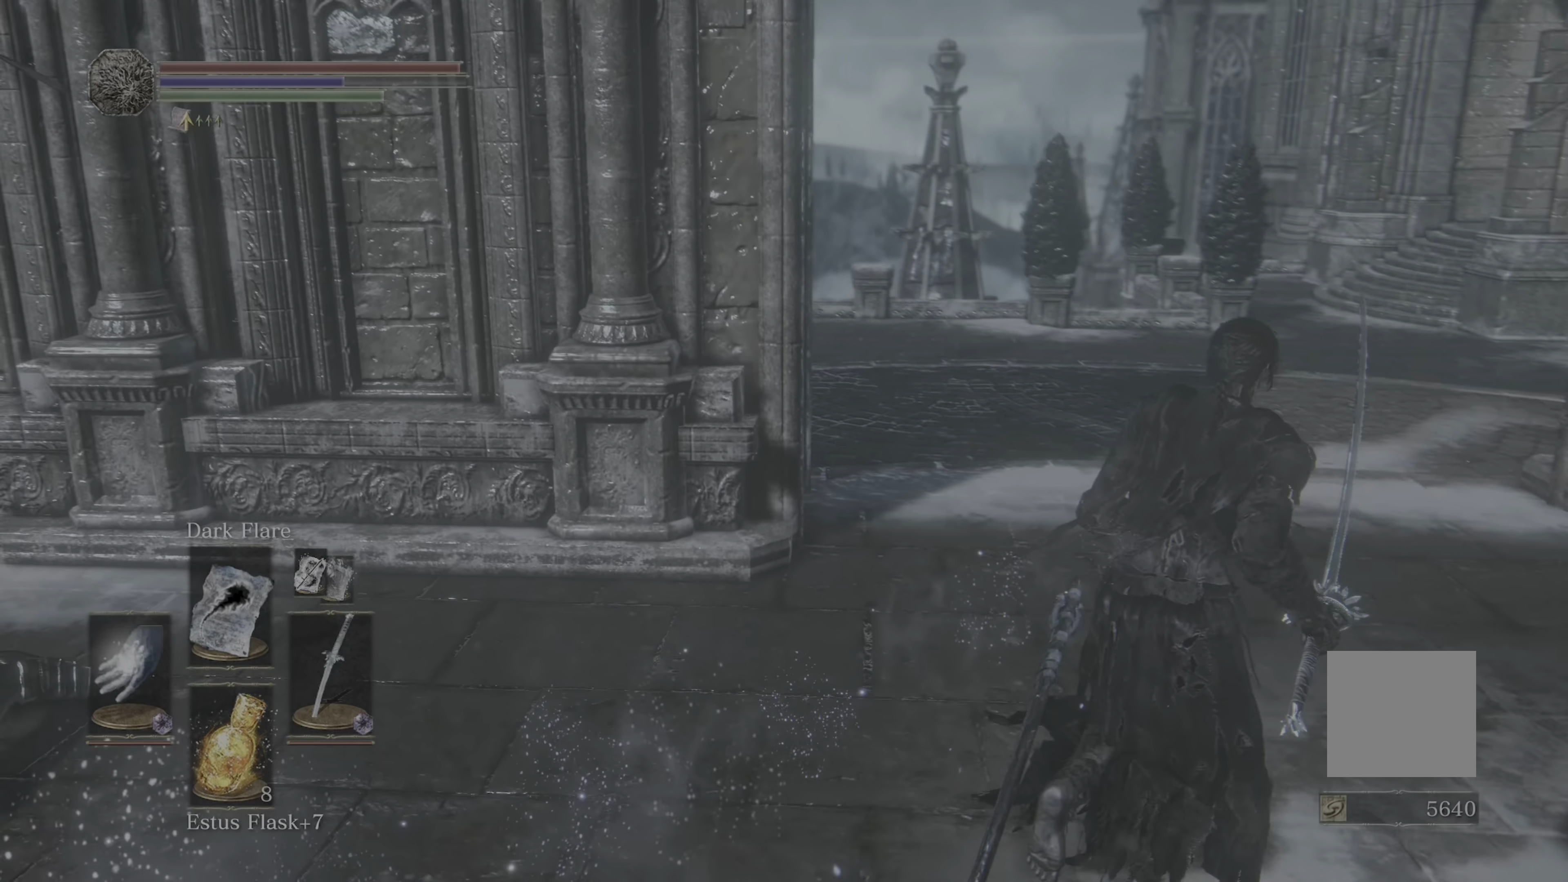
Gameplay with a controller (Xbox layout); each line is a JSON object with the inputs held at the frame after it (dt_ms = milliseconds from this image to that frame). "events" lists button and stick changes between this image and that frame as [ms after this image, input, new state], when the widget could be followed in between. Not read: L1 SELECT.
{"dt_ms": 500, "buttons": [], "left_stick": "center", "right_stick": "center", "events": [[166, "left_stick", "center"], [200, "right_stick", "center"]]}
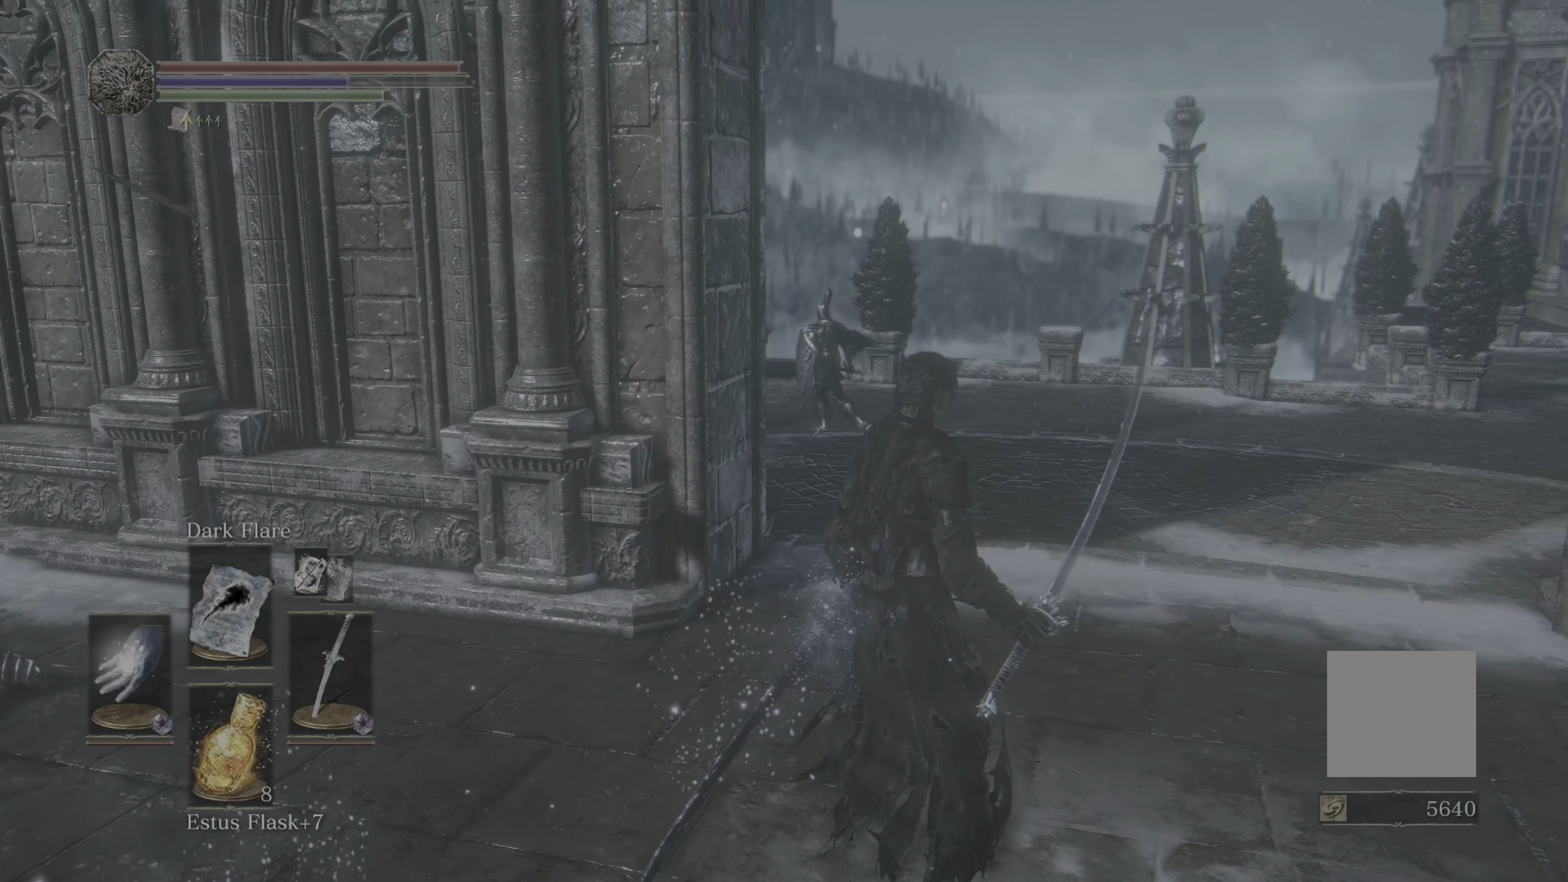
{"dt_ms": 500, "buttons": [], "left_stick": "up-right", "right_stick": "center", "events": [[300, "R3", "down"], [316, "left_stick", "up-right"], [383, "R3", "up"]]}
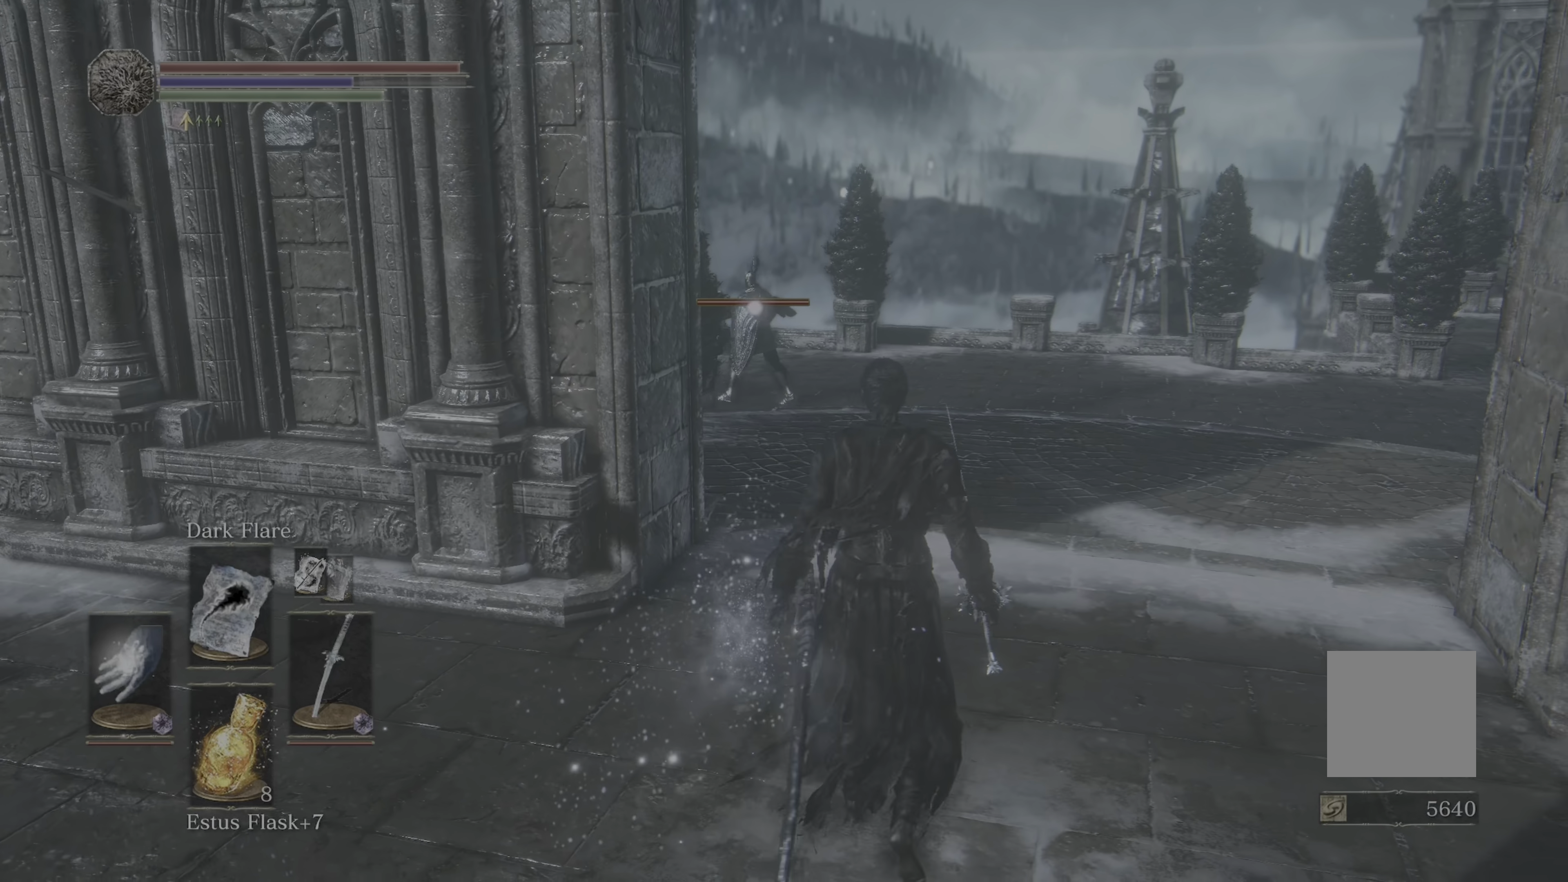
{"dt_ms": 500, "buttons": [], "left_stick": "center", "right_stick": "center", "events": [[483, "left_stick", "center"]]}
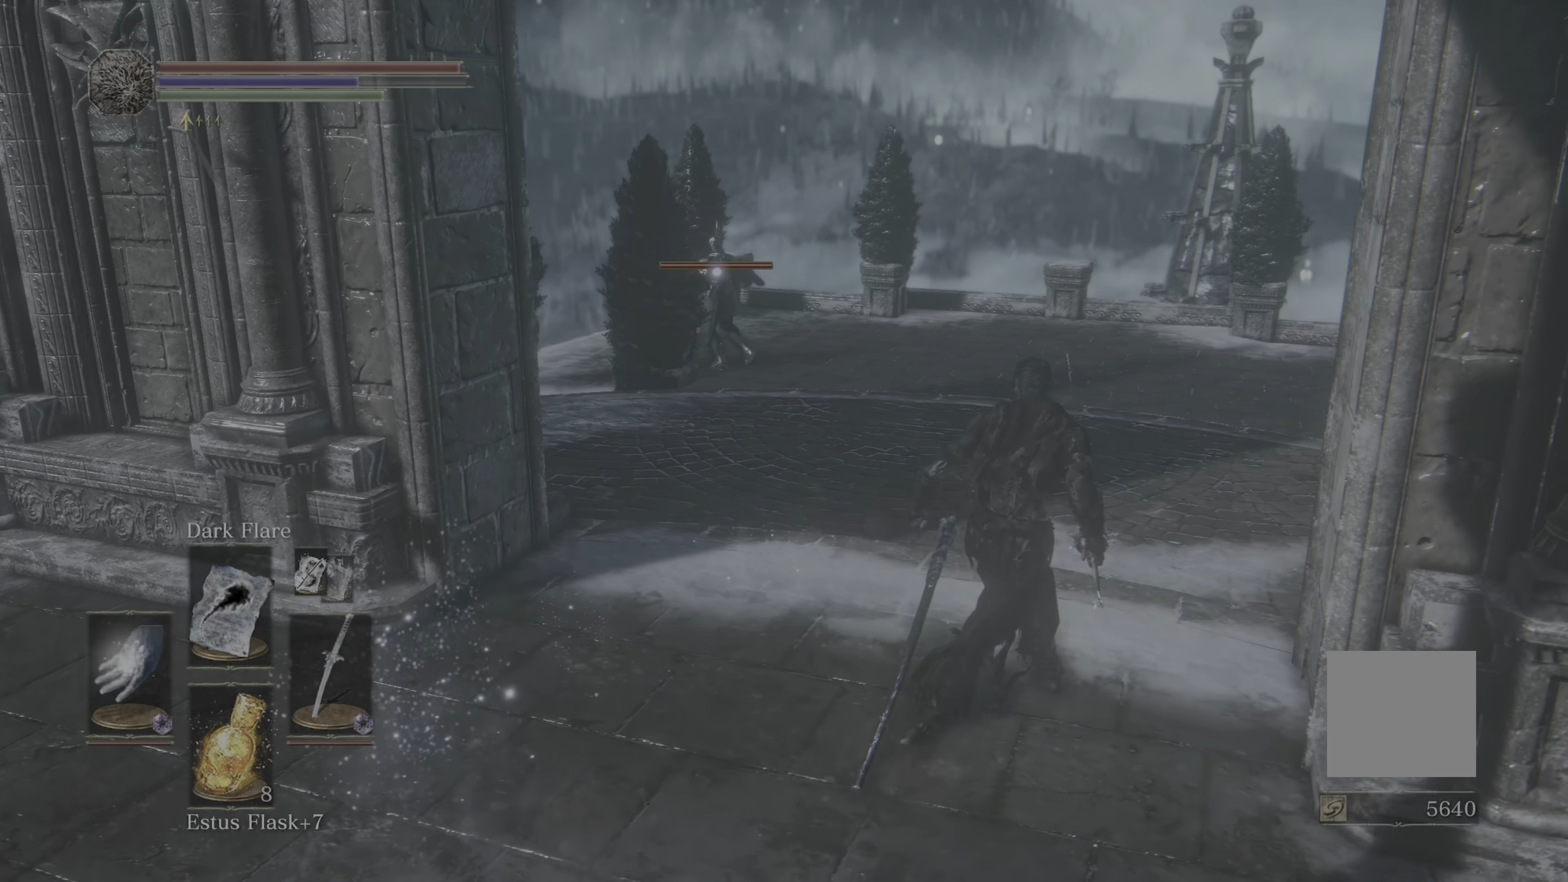
{"dt_ms": 500, "buttons": [], "left_stick": "center", "right_stick": "center", "events": []}
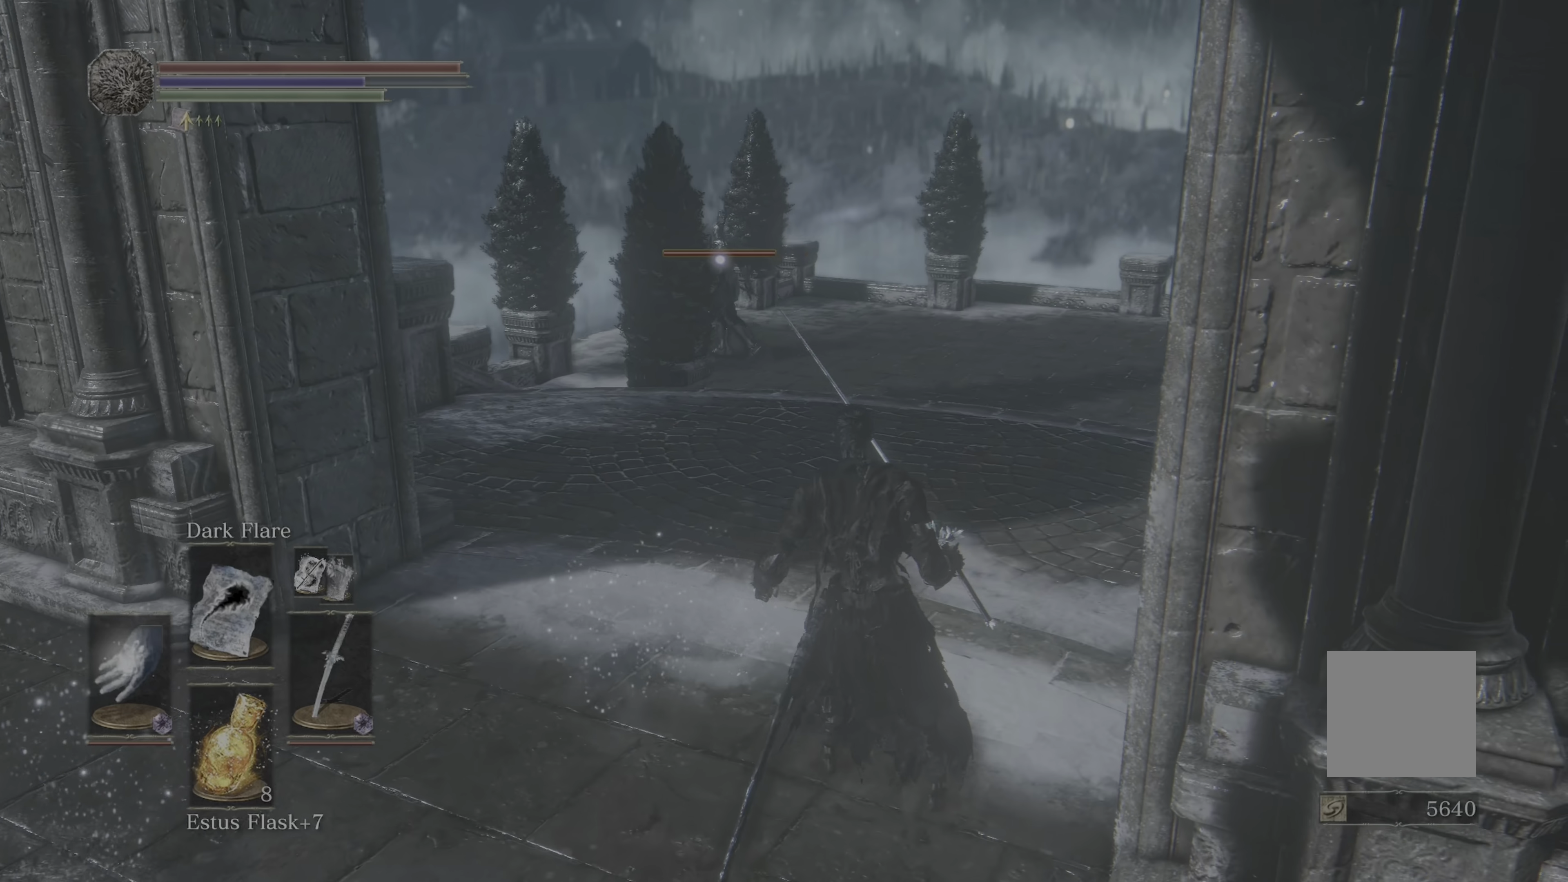
{"dt_ms": 500, "buttons": [], "left_stick": "center", "right_stick": "center", "events": []}
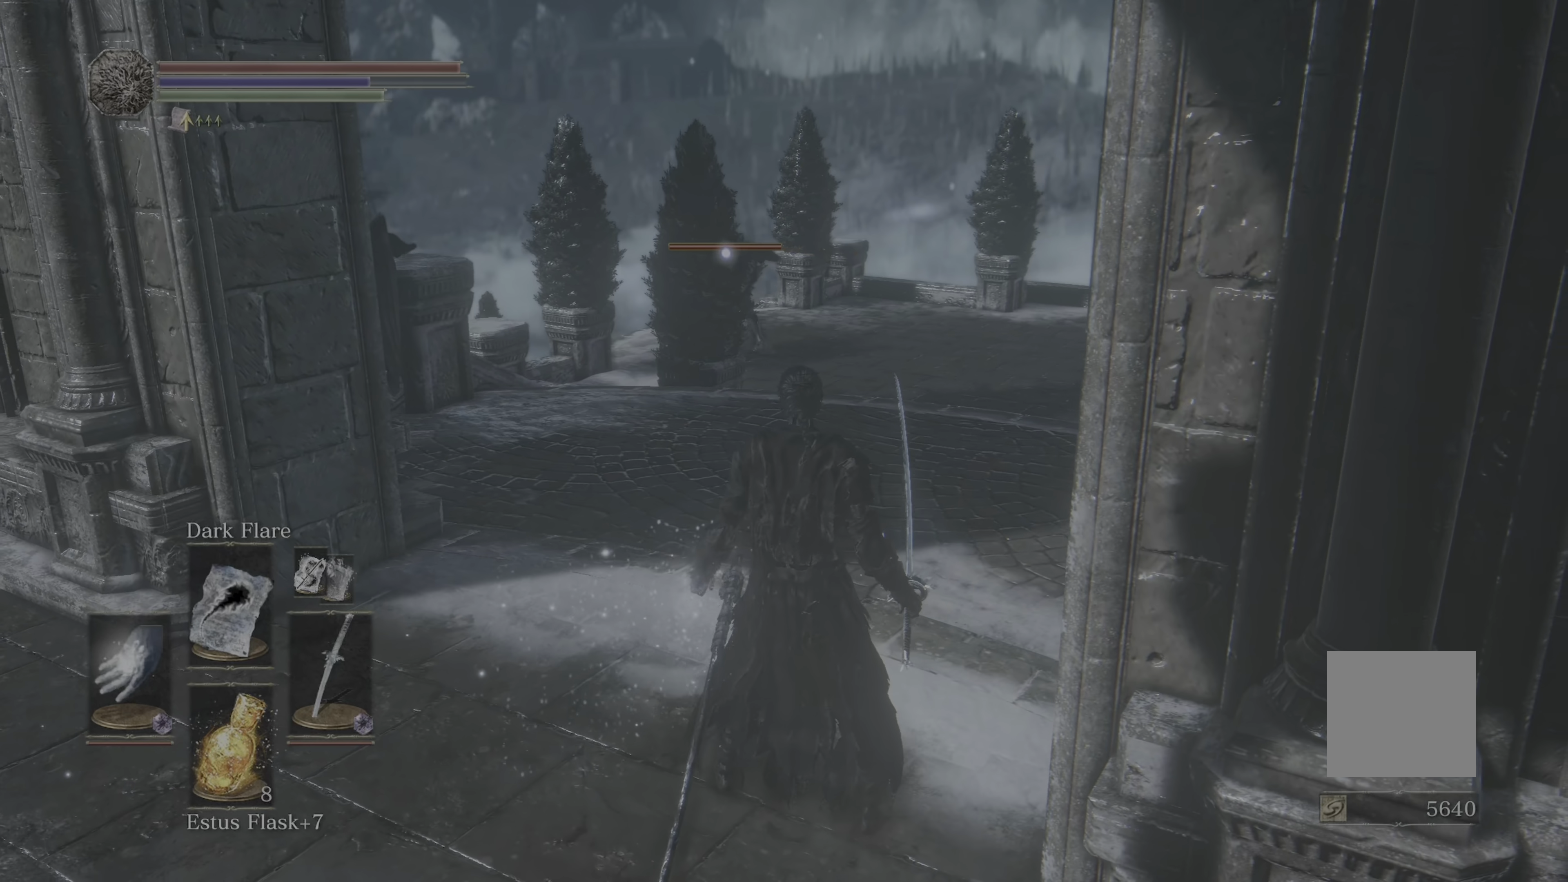
{"dt_ms": 500, "buttons": [], "left_stick": "center", "right_stick": "center", "events": []}
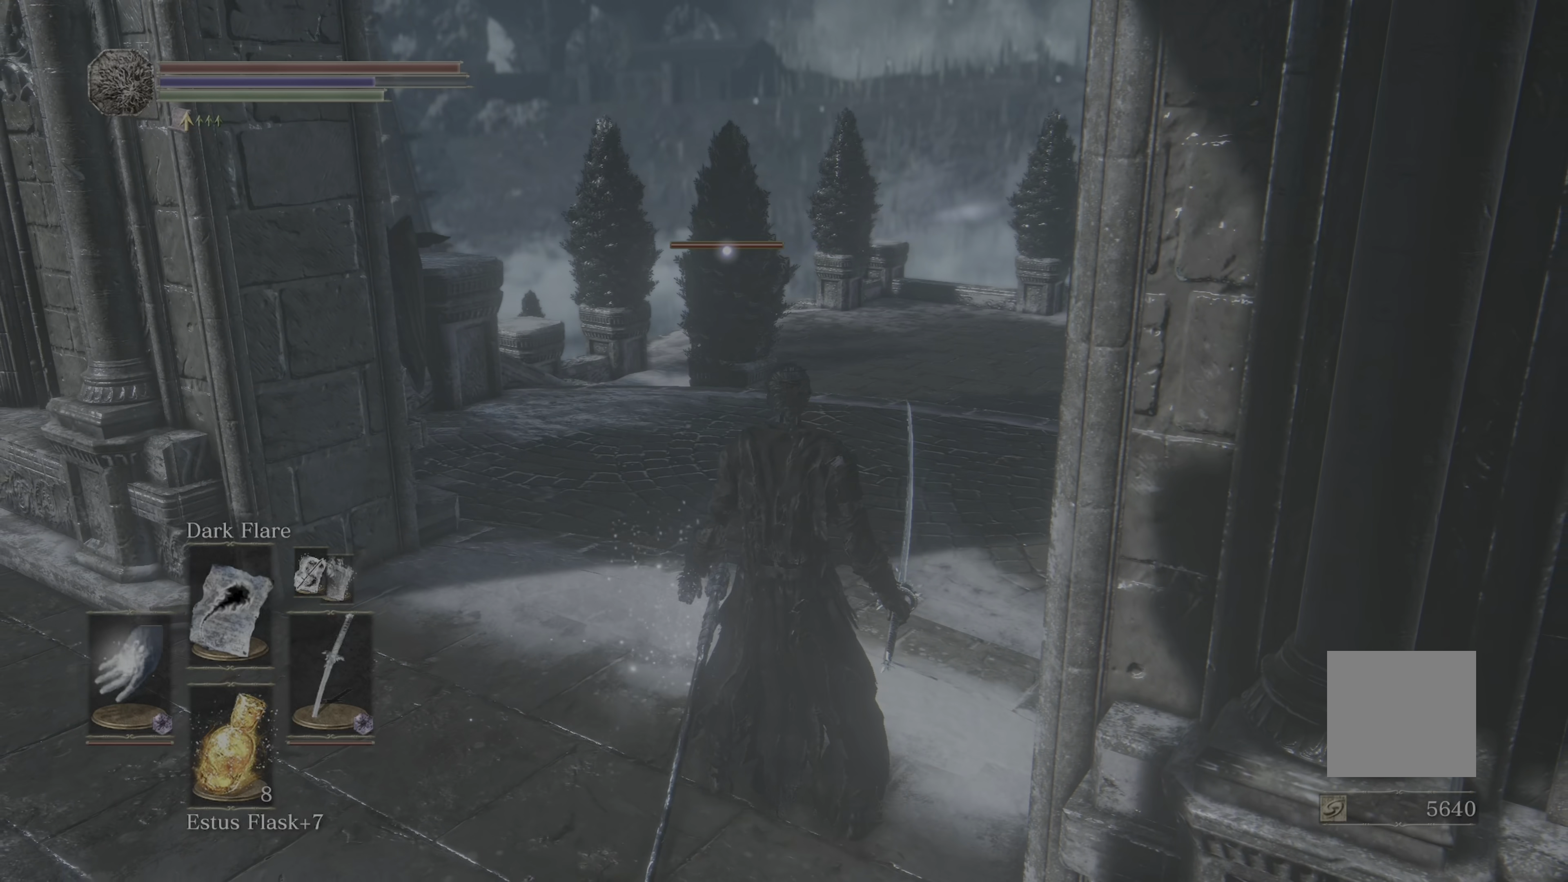
{"dt_ms": 500, "buttons": [], "left_stick": "center", "right_stick": "center", "events": []}
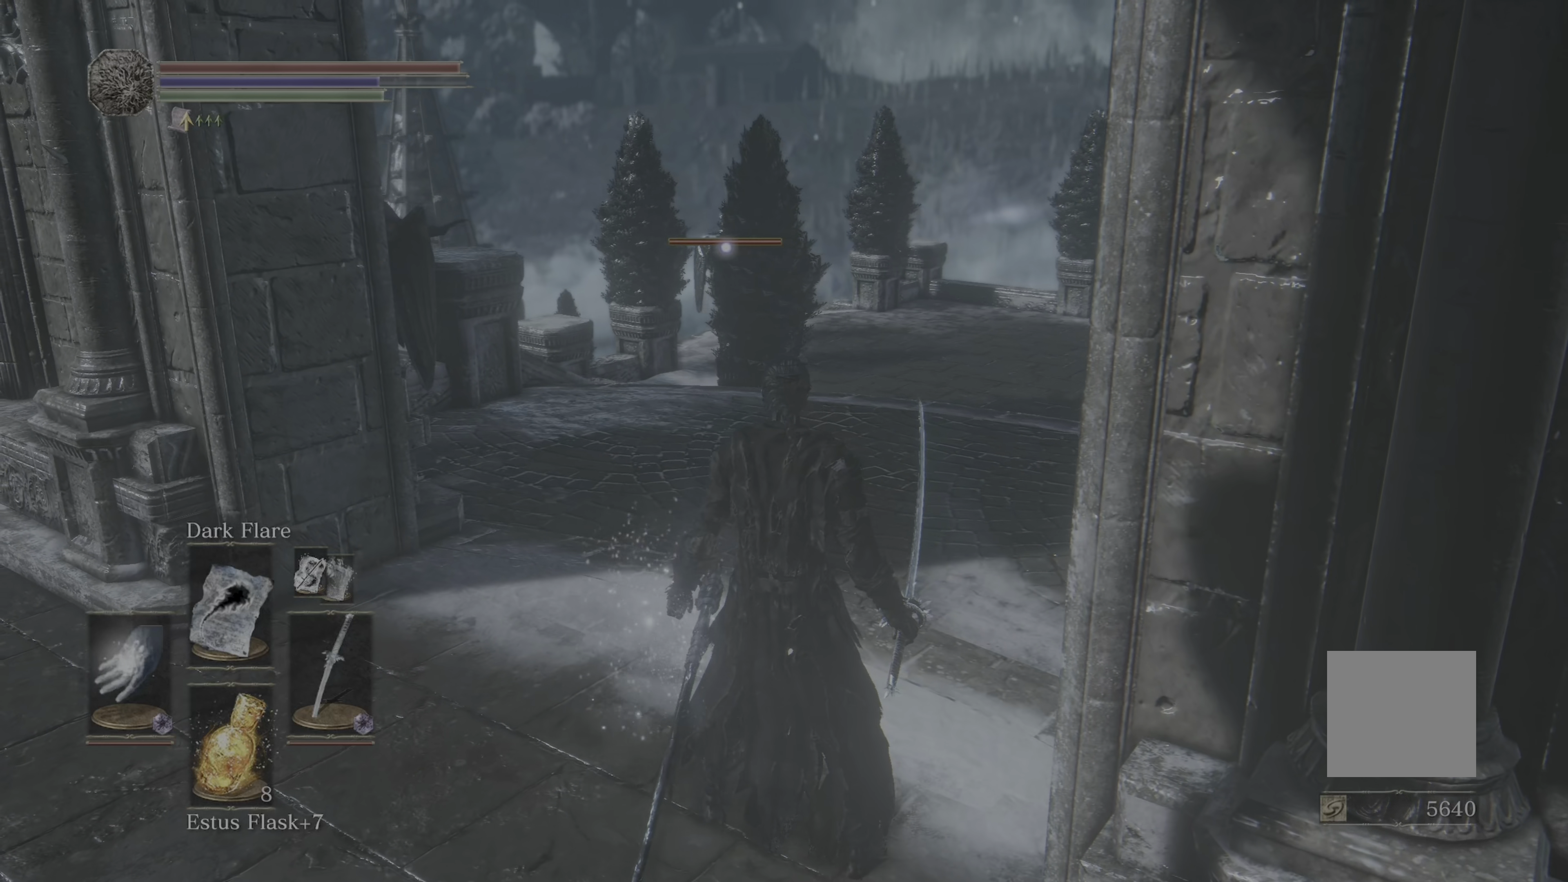
{"dt_ms": 500, "buttons": [], "left_stick": "up-left", "right_stick": "left", "events": [[17, "right_stick", "left"], [183, "right_stick", "center"], [200, "R3", "down"], [317, "right_stick", "left"], [333, "R3", "up"], [433, "left_stick", "up-left"]]}
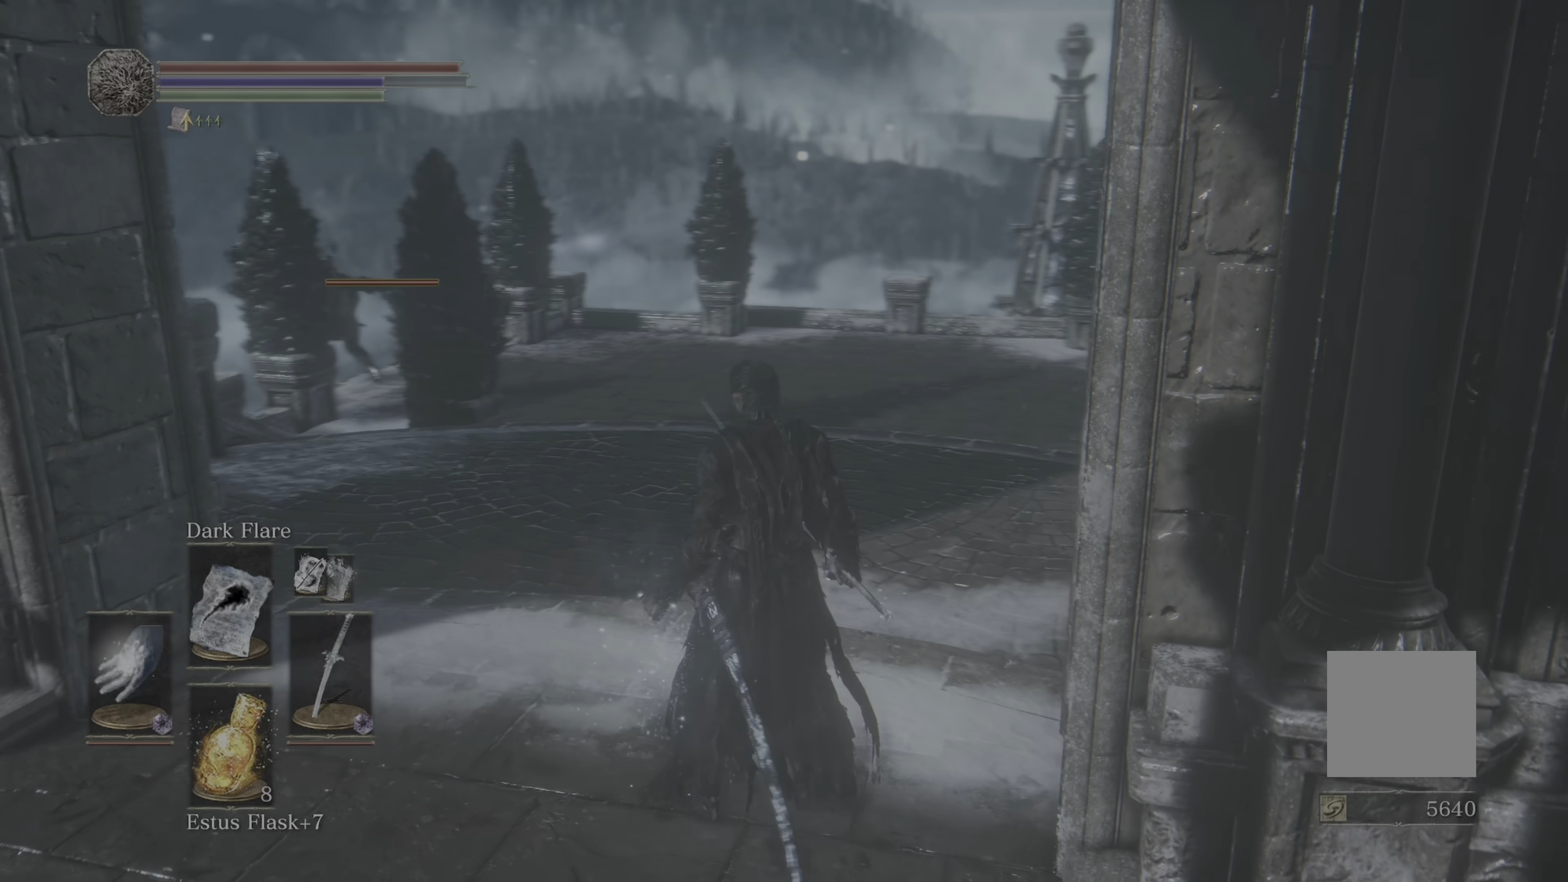
{"dt_ms": 500, "buttons": [], "left_stick": "up-left", "right_stick": "center", "events": [[233, "right_stick", "center"]]}
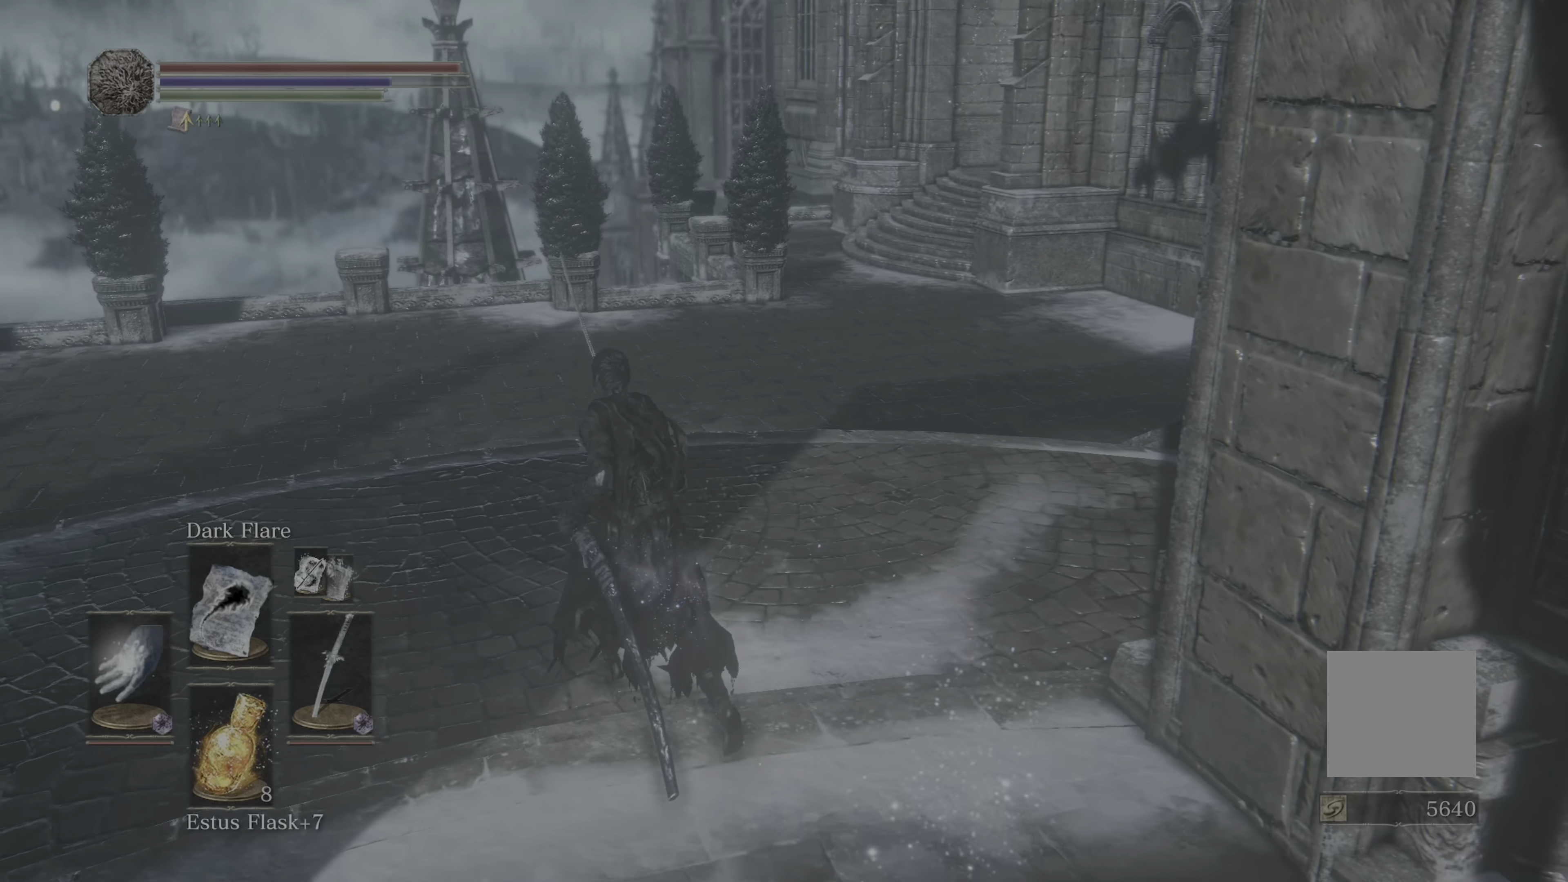
{"dt_ms": 500, "buttons": [], "left_stick": "up", "right_stick": "center", "events": [[100, "left_stick", "up"]]}
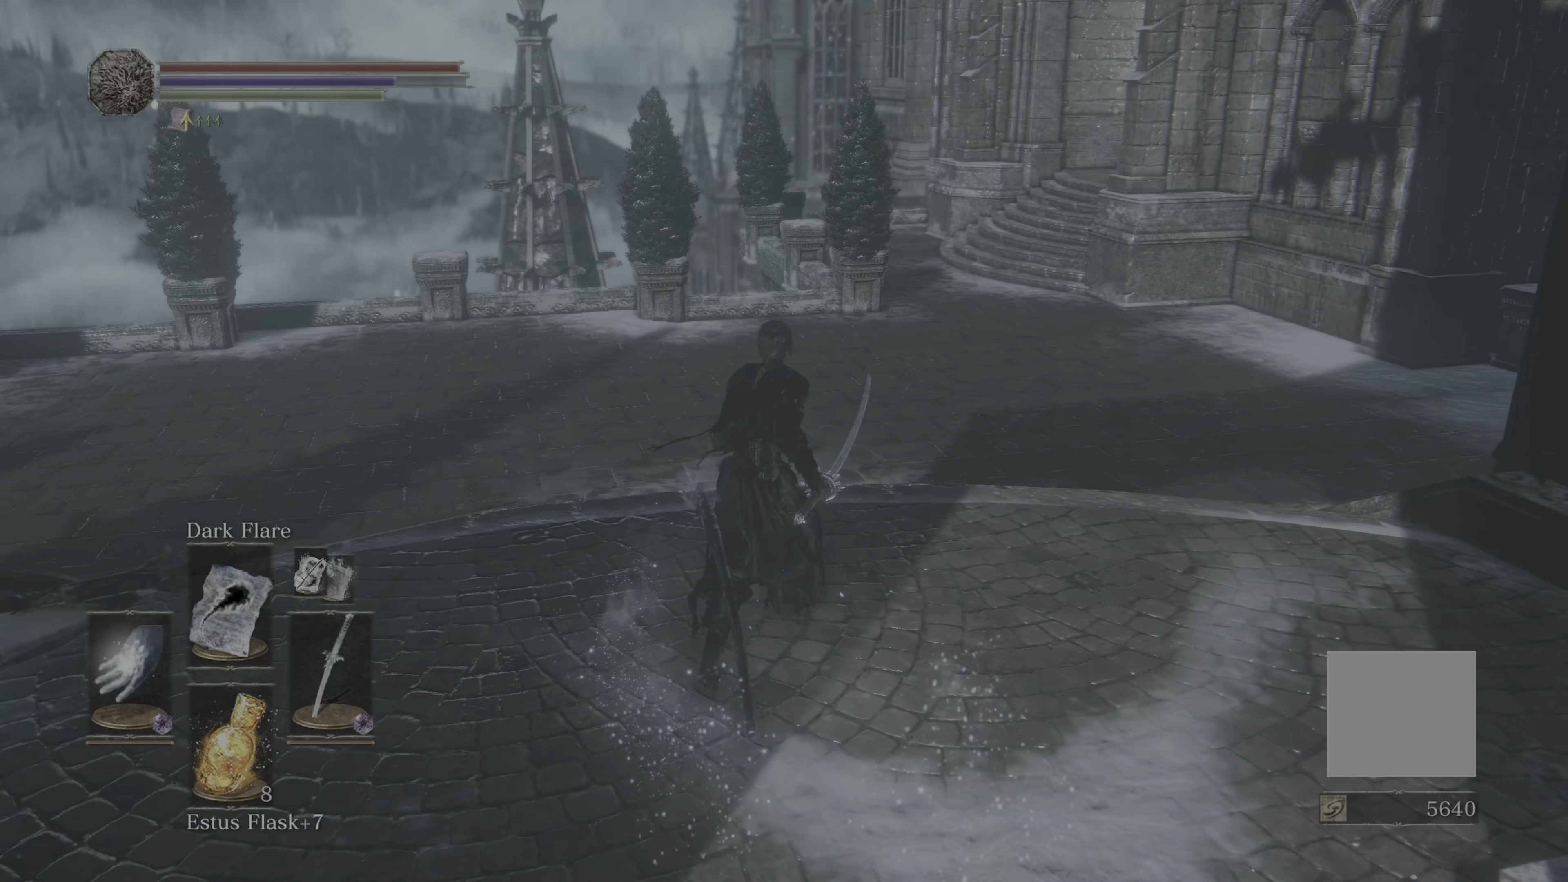
{"dt_ms": 500, "buttons": [], "left_stick": "down-left", "right_stick": "center", "events": [[333, "left_stick", "center"], [467, "left_stick", "down-left"]]}
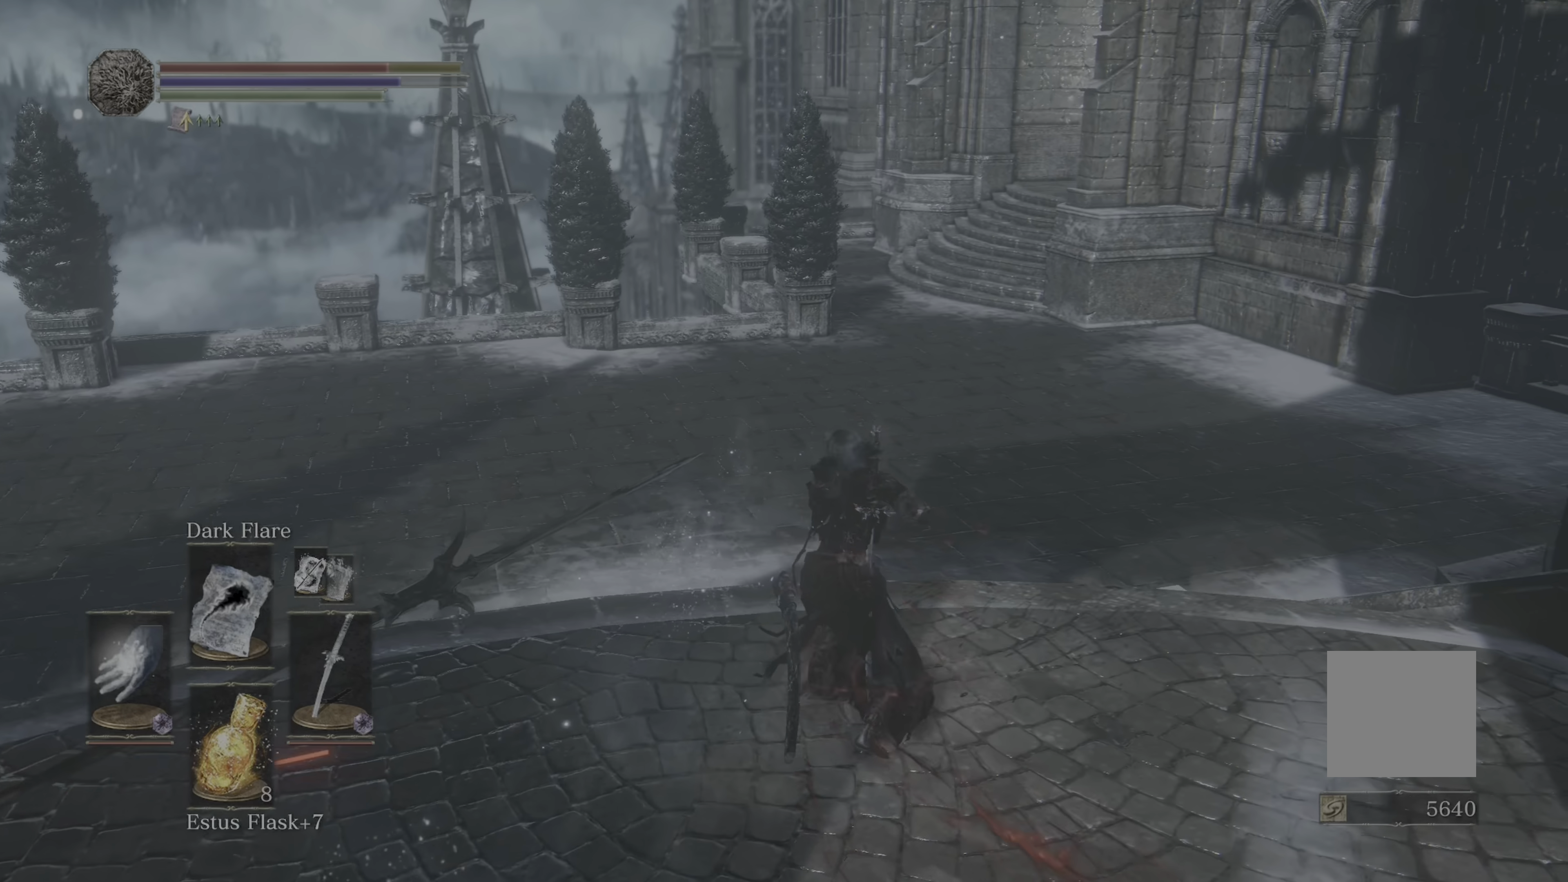
{"dt_ms": 500, "buttons": [], "left_stick": "down-left", "right_stick": "center", "events": [[50, "B", "down"], [150, "B", "up"]]}
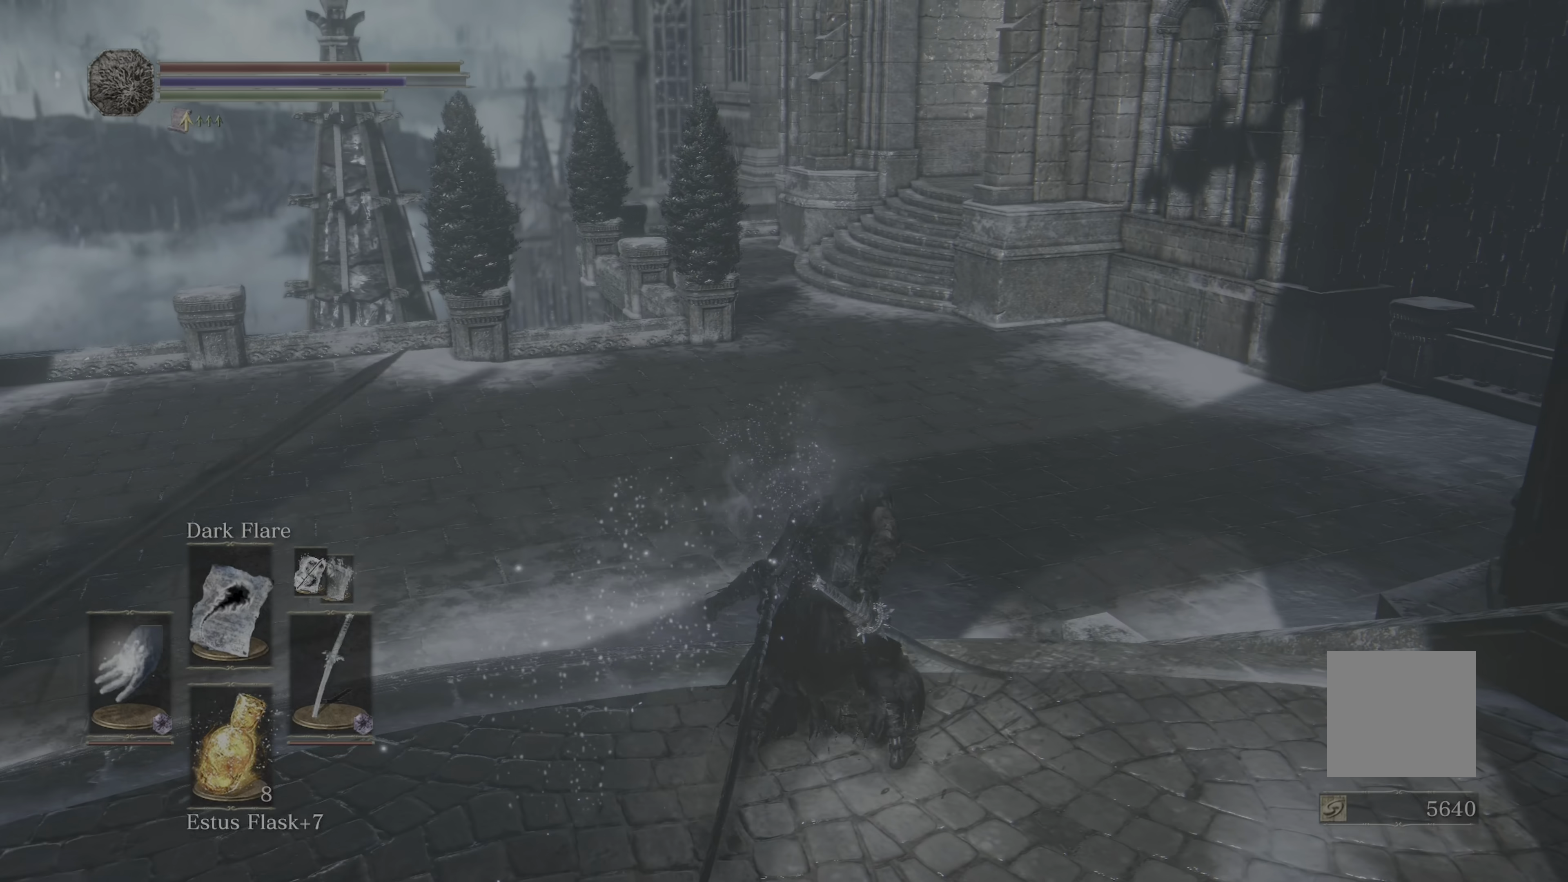
{"dt_ms": 1000, "buttons": ["B"], "left_stick": "left", "right_stick": "center"}